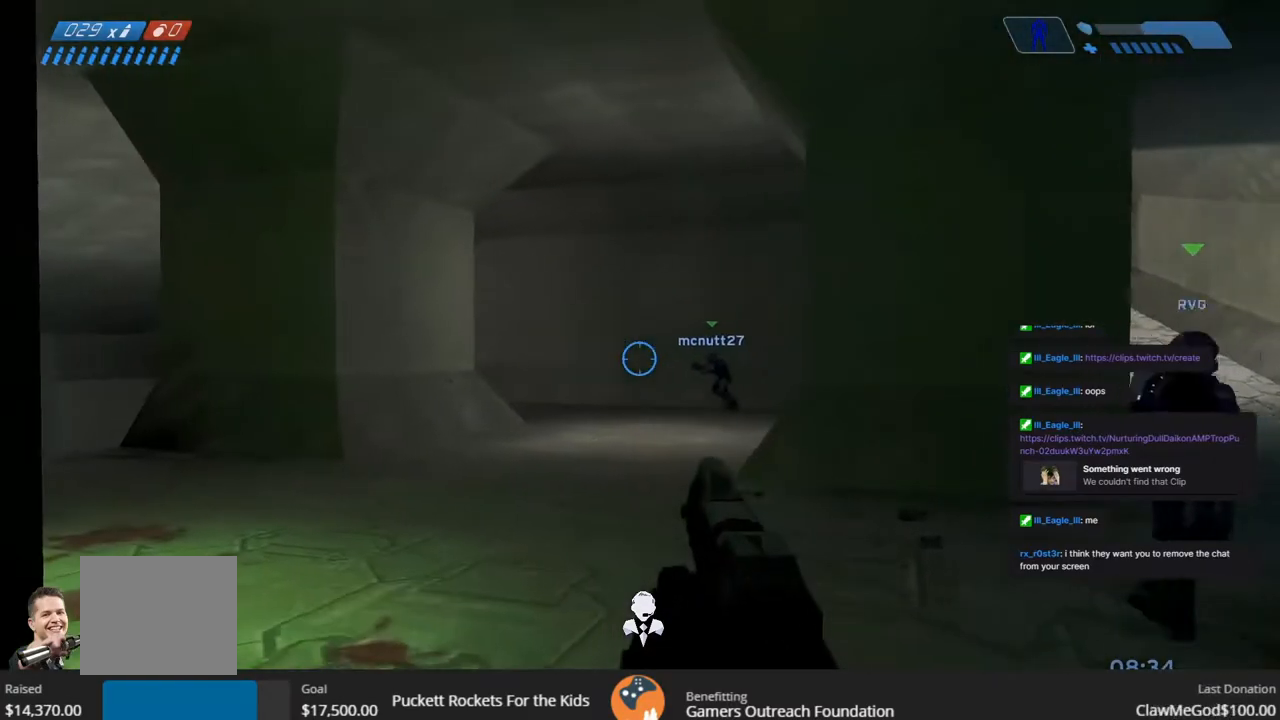
Gameplay with a controller (PlayStation layout); each line is a JSON object with the inputs held at the frame after it. "events" lists button and stick changes between this image and that frame as [ms after this image, input, new state], when the widget could be followed in between. Not read: TOUCHPAD.
{"buttons": [], "left_stick": "up-right", "right_stick": "center", "events": [[33, "left_stick", "up-left"], [150, "left_stick", "up"], [150, "right_stick", "left"], [300, "left_stick", "up-right"], [450, "right_stick", "center"]]}
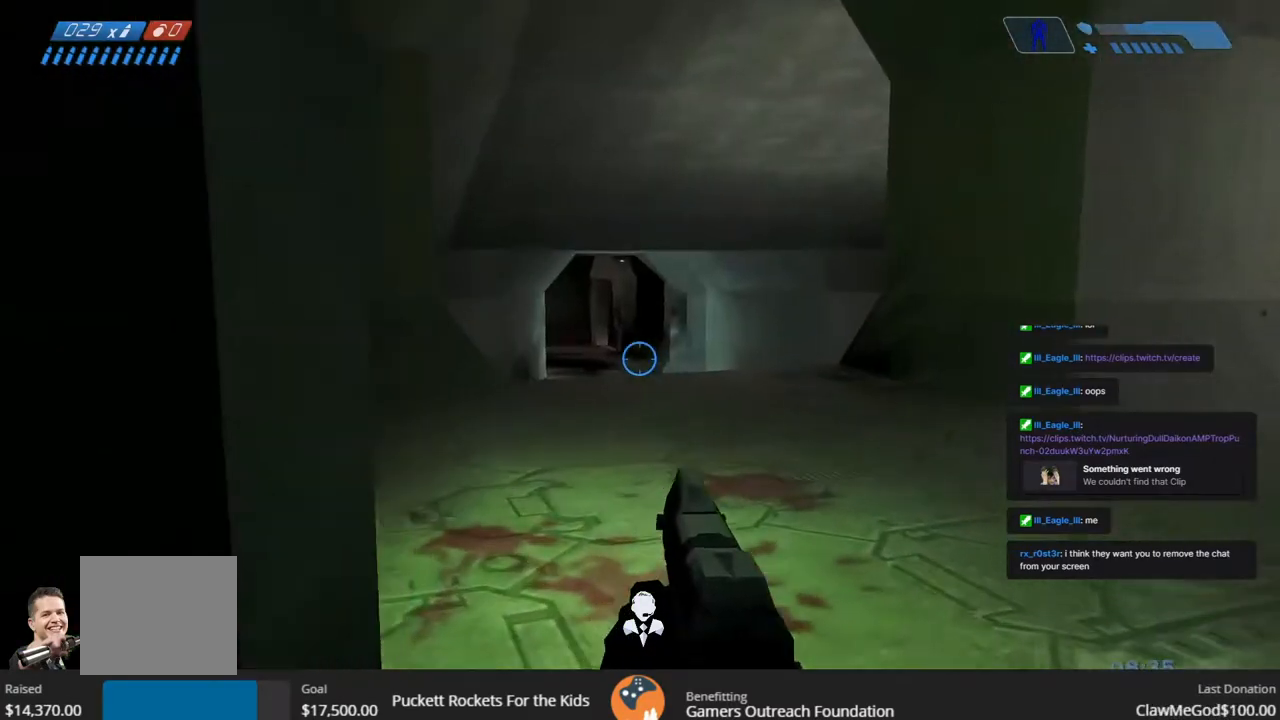
{"buttons": [], "left_stick": "center", "right_stick": "center", "events": [[100, "left_stick", "down-left"], [250, "left_stick", "center"]]}
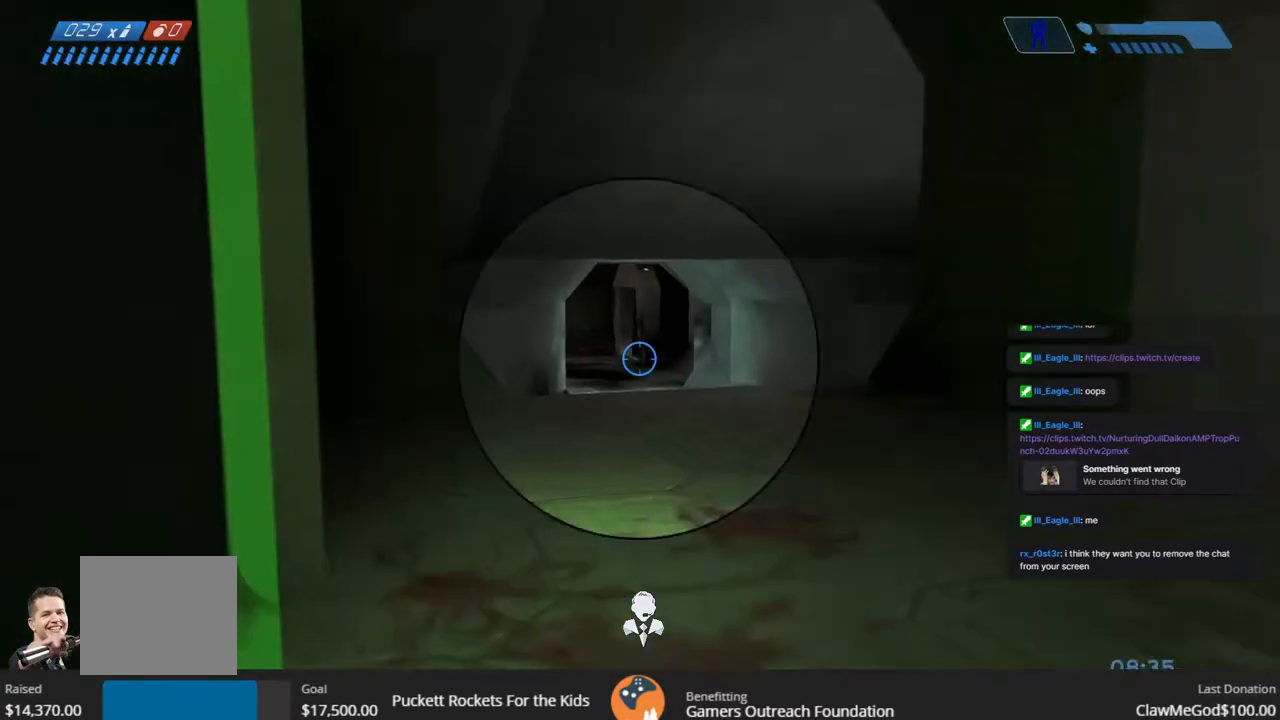
{"buttons": ["R3"], "left_stick": "up-right", "right_stick": "center", "events": [[17, "R3", "down"], [33, "left_stick", "down"], [100, "R3", "up"], [167, "left_stick", "down-left"], [183, "R3", "down"], [267, "left_stick", "center"], [283, "R3", "up"], [333, "left_stick", "right"], [383, "left_stick", "up-right"], [483, "R3", "down"]]}
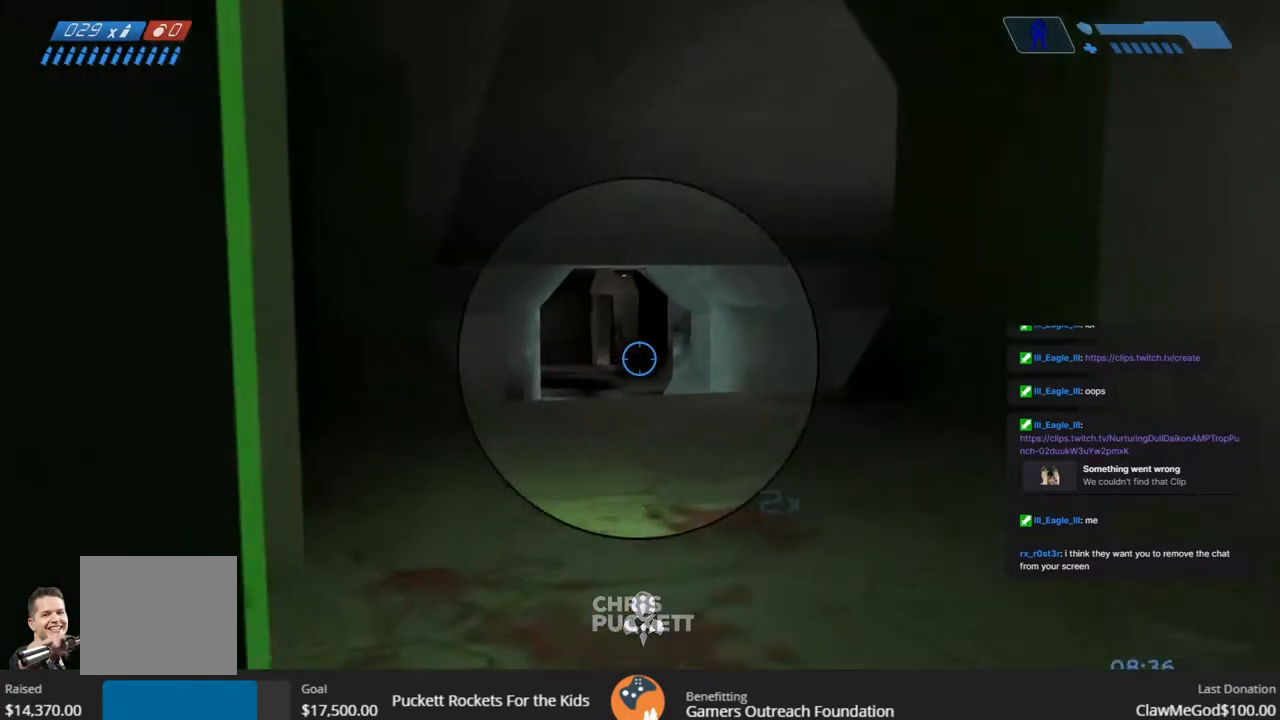
{"buttons": [], "left_stick": "center", "right_stick": "center", "events": [[67, "R3", "up"], [67, "left_stick", "up-left"], [83, "right_stick", "up-right"], [167, "right_stick", "center"], [183, "left_stick", "down-left"], [367, "left_stick", "center"]]}
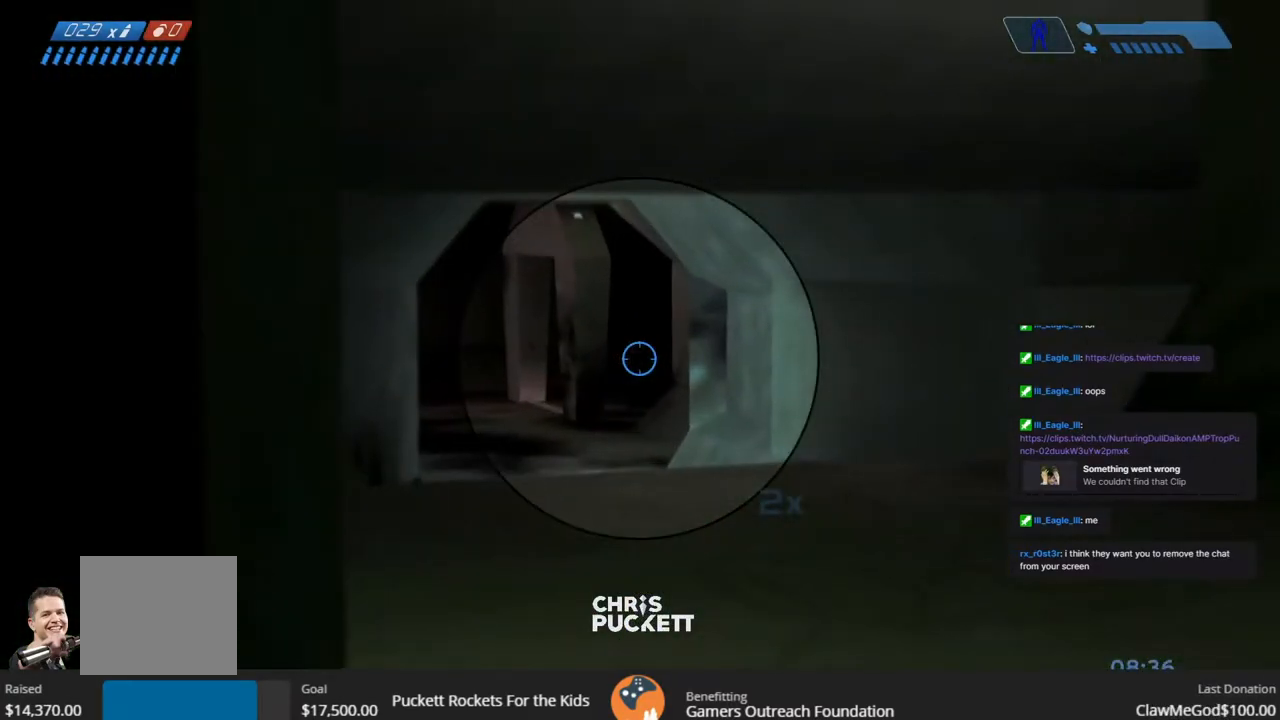
{"buttons": [], "left_stick": "right", "right_stick": "center", "events": [[250, "R3", "down"], [283, "left_stick", "right"], [350, "R3", "up"]]}
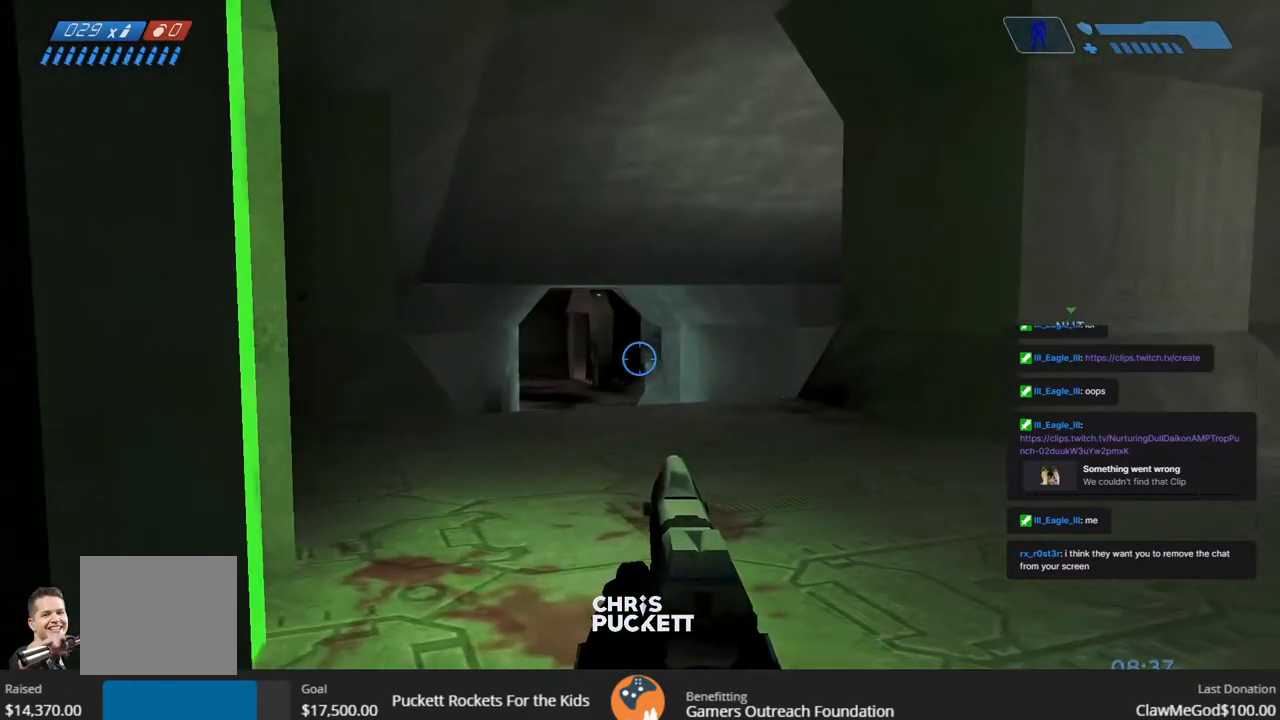
{"buttons": [], "left_stick": "left", "right_stick": "center", "events": [[167, "right_stick", "left"], [333, "left_stick", "left"], [367, "right_stick", "center"]]}
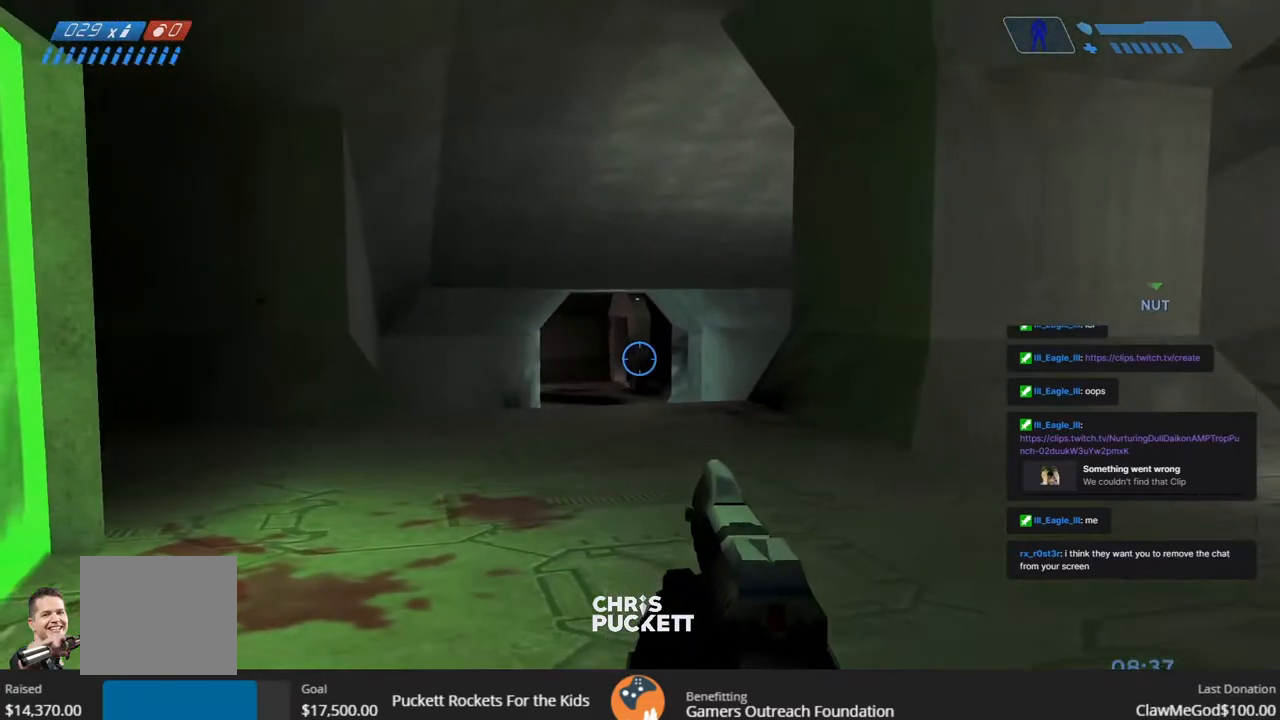
{"buttons": [], "left_stick": "up-left", "right_stick": "center", "events": [[300, "left_stick", "up-left"]]}
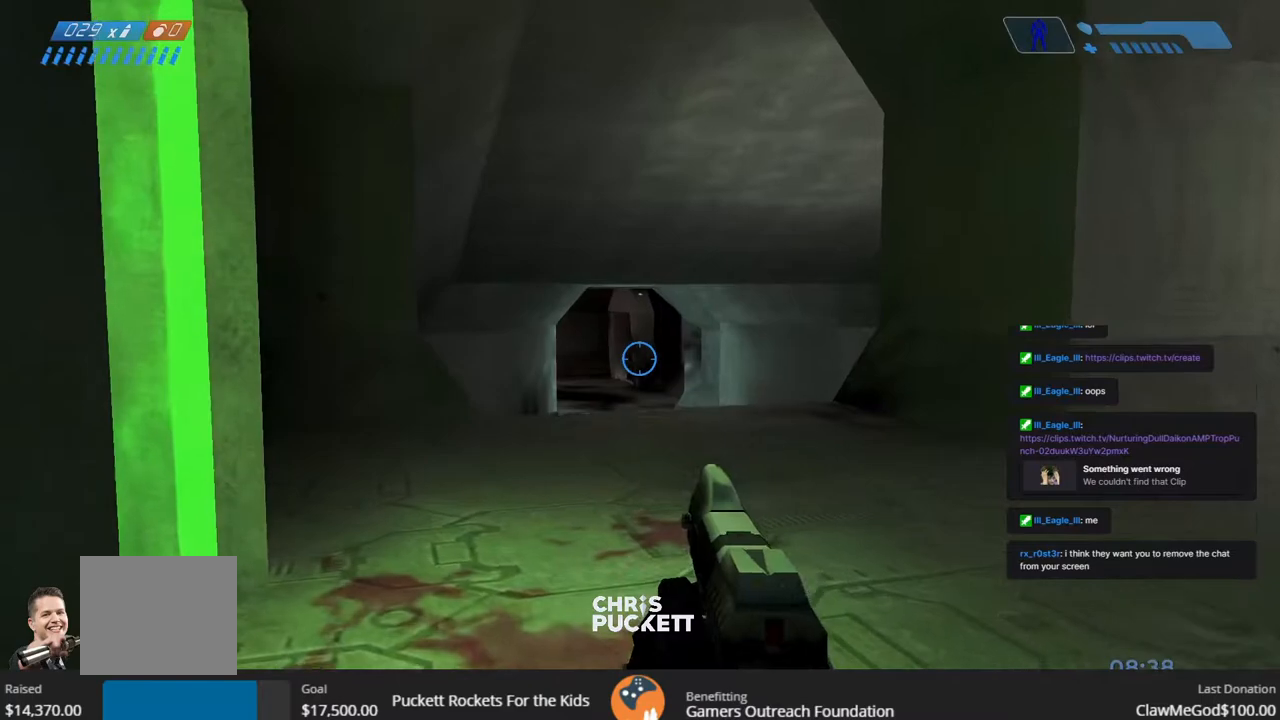
{"buttons": [], "left_stick": "down-right", "right_stick": "center", "events": [[133, "left_stick", "center"], [250, "left_stick", "down-right"], [367, "right_stick", "right"], [500, "right_stick", "center"]]}
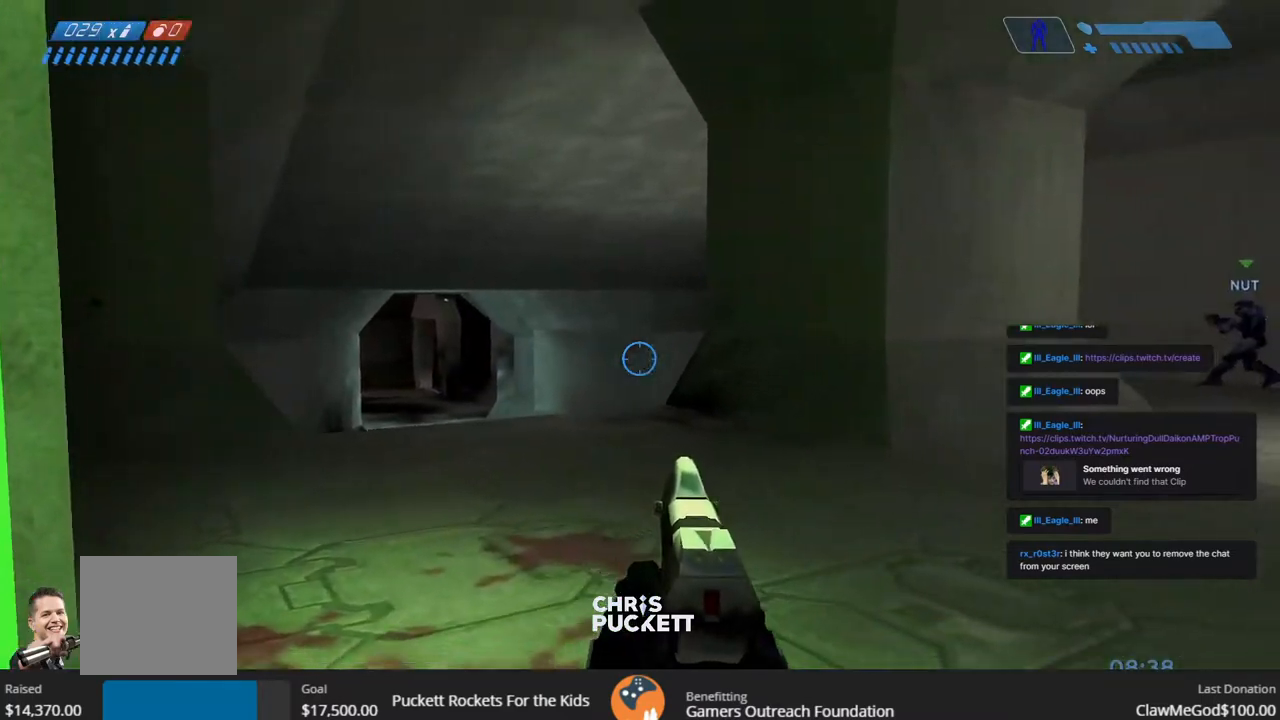
{"buttons": [], "left_stick": "down-right", "right_stick": "center", "events": [[33, "right_stick", "left"], [217, "right_stick", "center"]]}
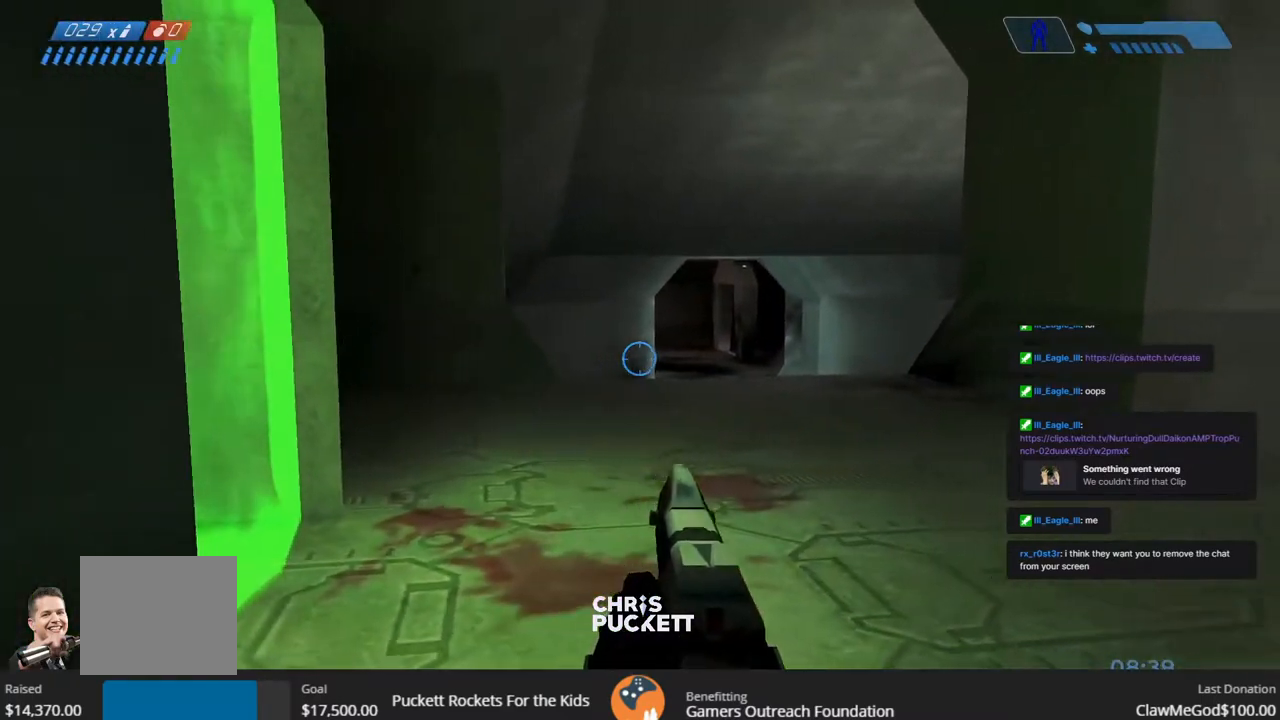
{"buttons": [], "left_stick": "down-right", "right_stick": "right", "events": [[83, "right_stick", "right"], [150, "right_stick", "center"], [483, "right_stick", "right"]]}
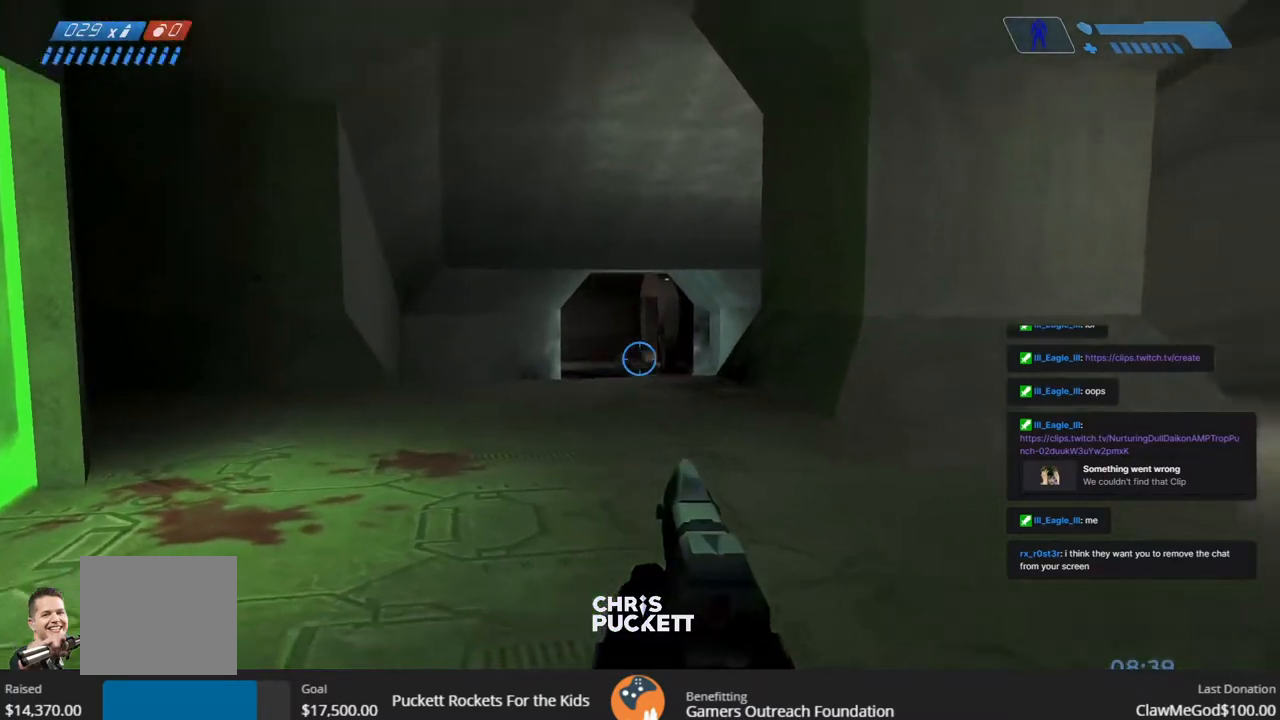
{"buttons": [], "left_stick": "right", "right_stick": "center", "events": [[250, "left_stick", "right"], [433, "right_stick", "center"]]}
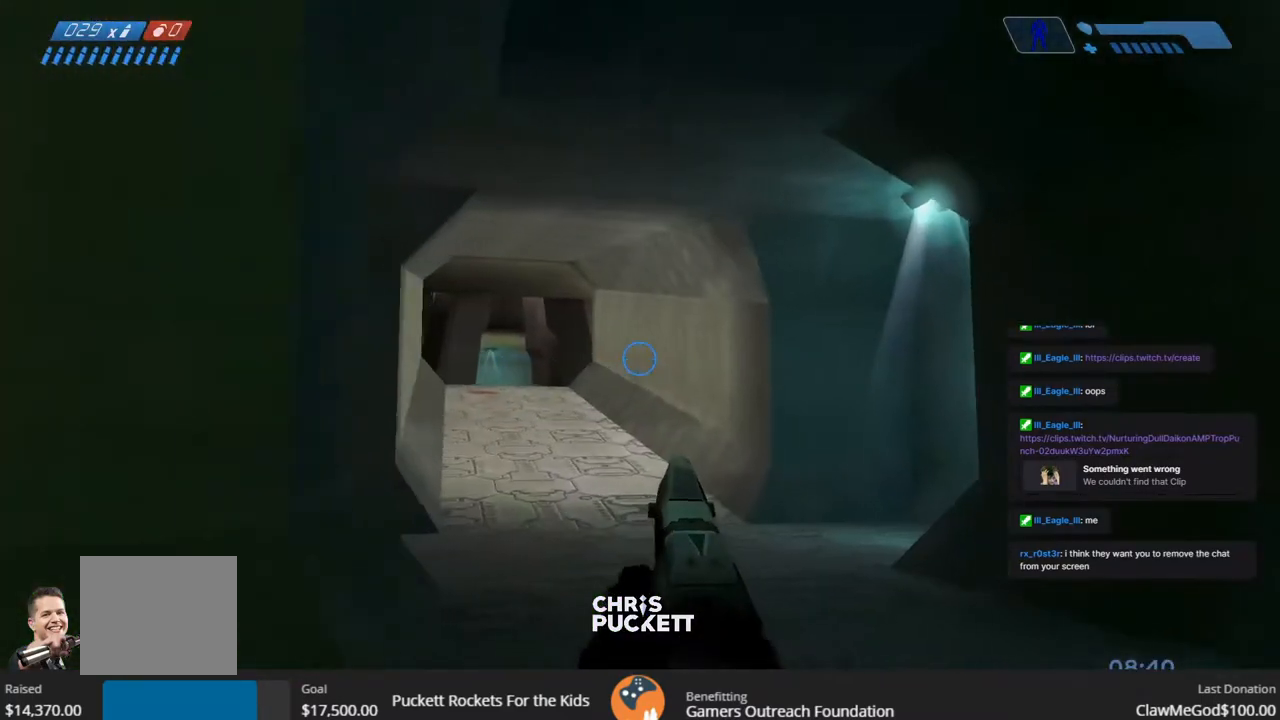
{"buttons": [], "left_stick": "left", "right_stick": "left", "events": [[17, "left_stick", "up-right"], [200, "right_stick", "left"], [233, "left_stick", "left"]]}
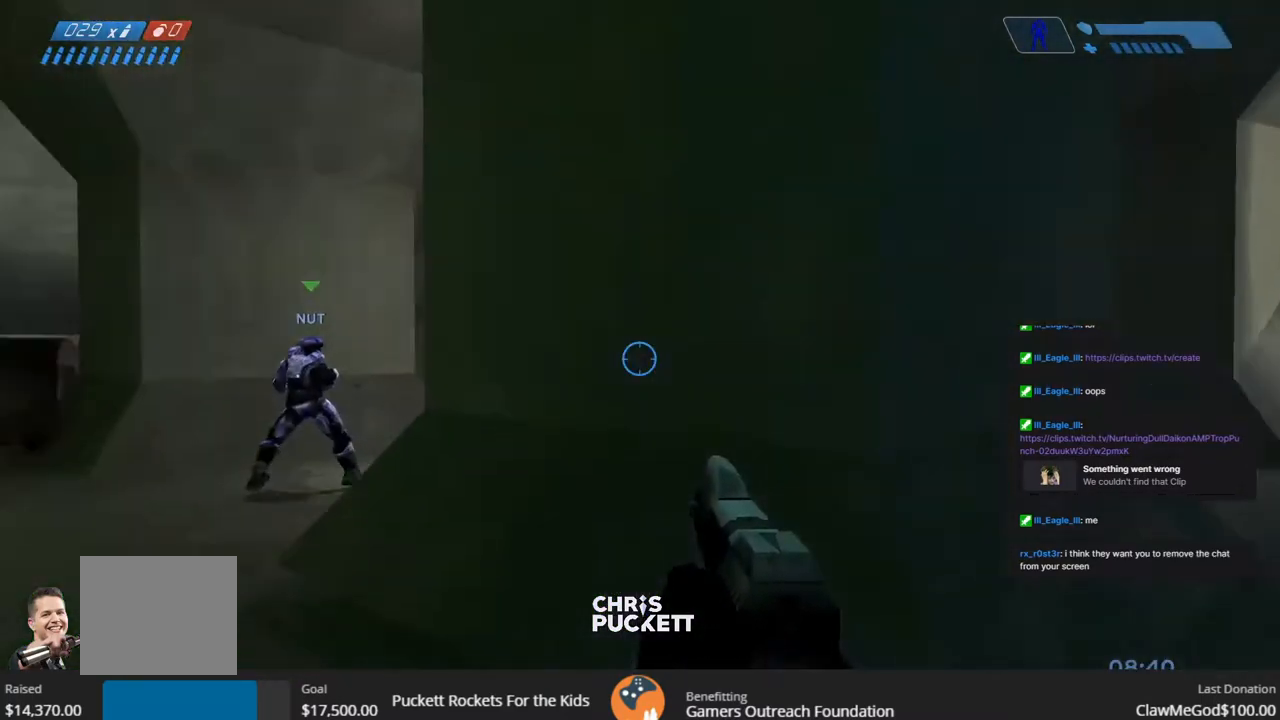
{"buttons": [], "left_stick": "up-left", "right_stick": "center", "events": [[150, "right_stick", "center"], [200, "left_stick", "up-left"]]}
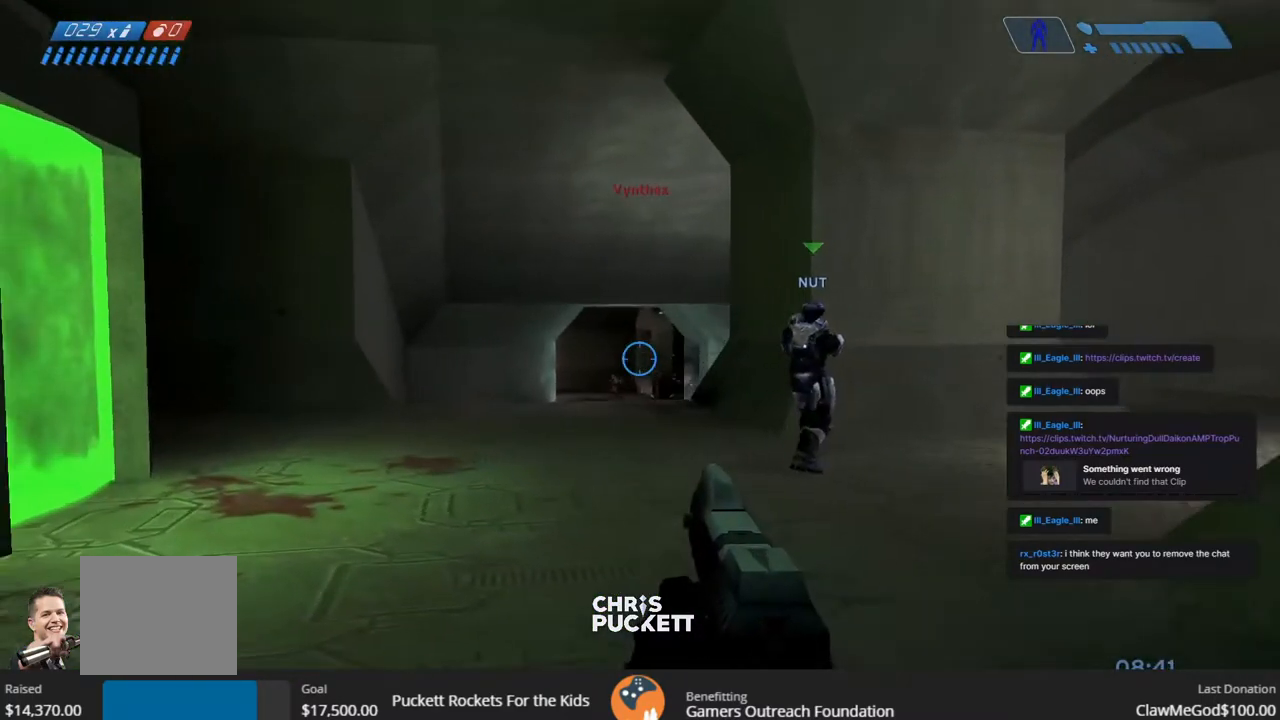
{"buttons": [], "left_stick": "right", "right_stick": "center", "events": [[33, "right_stick", "down-left"], [133, "R2", "down"], [133, "right_stick", "center"], [200, "left_stick", "up-right"], [217, "right_stick", "up"], [300, "right_stick", "center"], [417, "left_stick", "right"], [483, "R2", "up"]]}
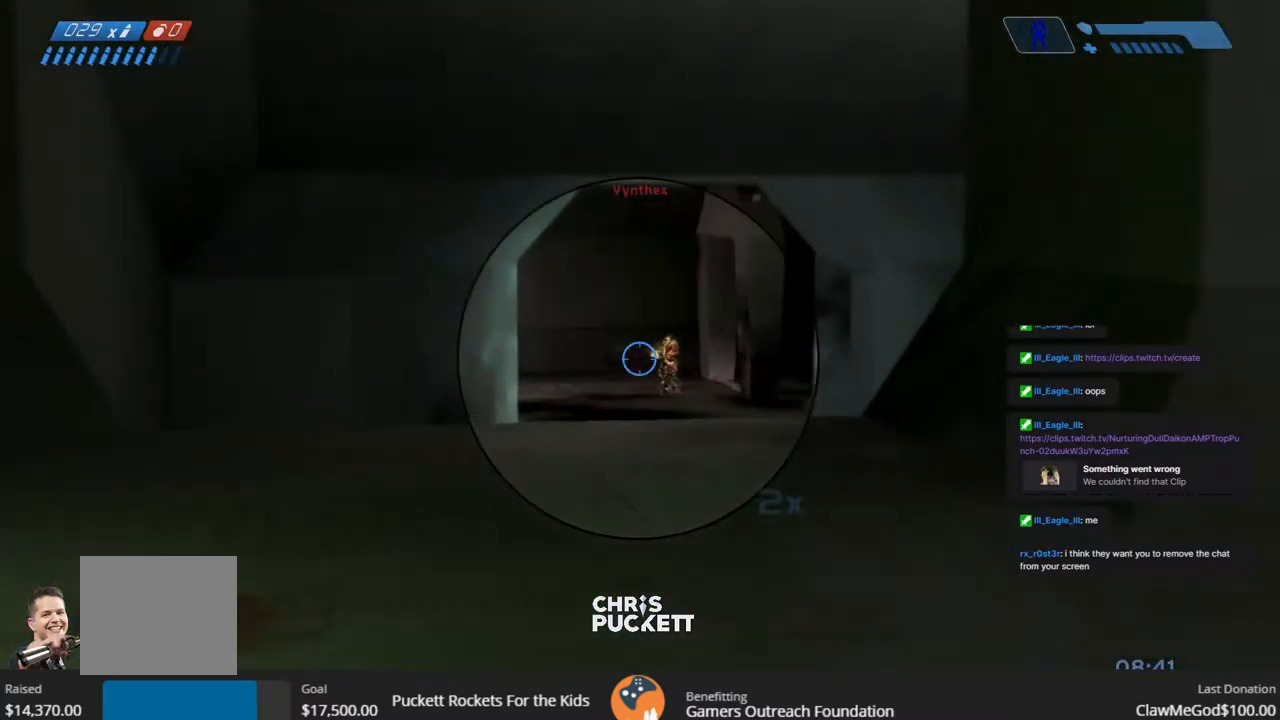
{"buttons": [], "left_stick": "left", "right_stick": "center", "events": [[33, "right_stick", "up-right"], [100, "R2", "down"], [150, "left_stick", "left"], [183, "R2", "up"], [233, "right_stick", "center"], [267, "R2", "down"], [333, "R2", "up"], [383, "R2", "down"], [483, "R2", "up"]]}
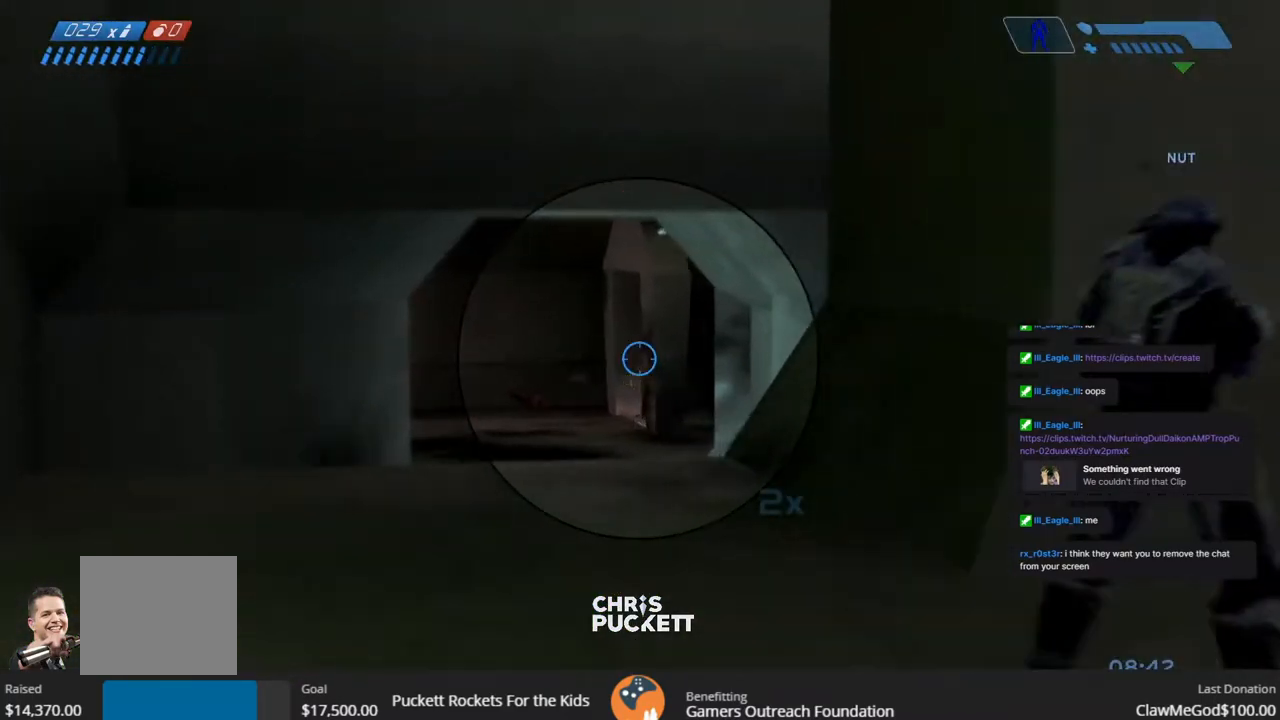
{"buttons": [], "left_stick": "left", "right_stick": "center", "events": [[183, "right_stick", "right"], [333, "right_stick", "center"]]}
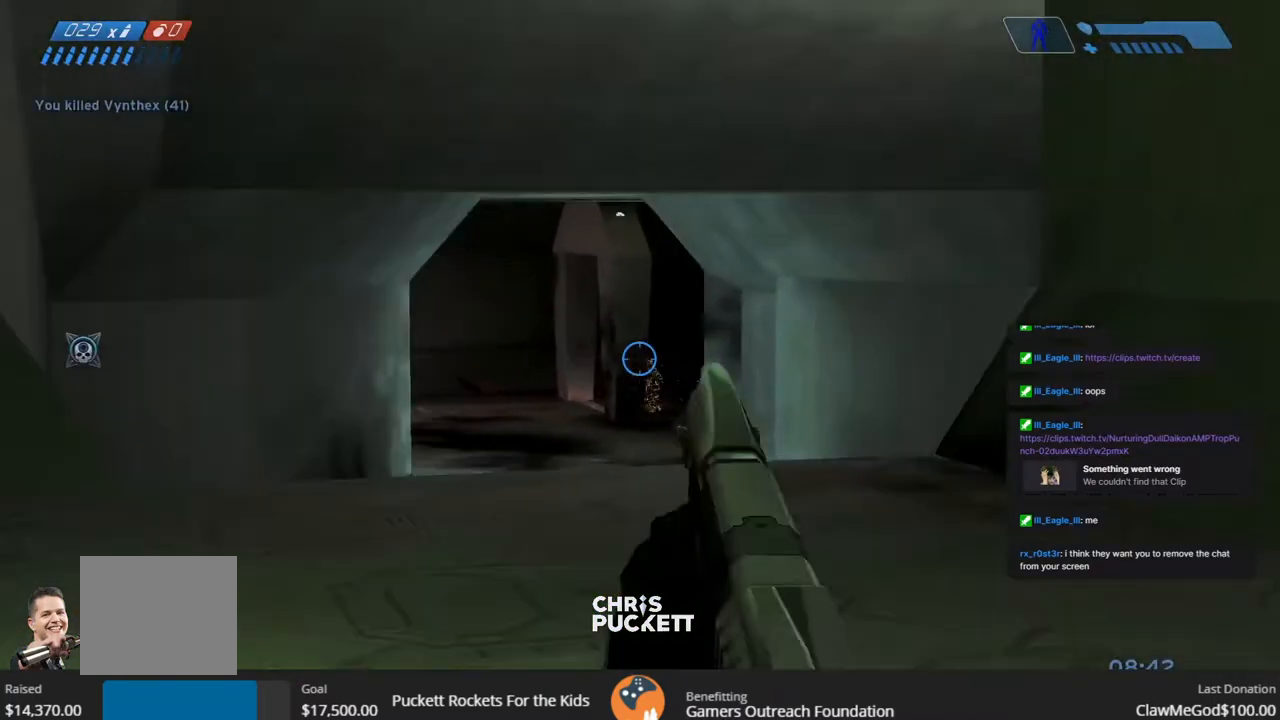
{"buttons": [], "left_stick": "center", "right_stick": "center", "events": [[17, "R3", "down"], [100, "R3", "up"], [283, "left_stick", "center"], [450, "left_stick", "left"], [500, "left_stick", "center"]]}
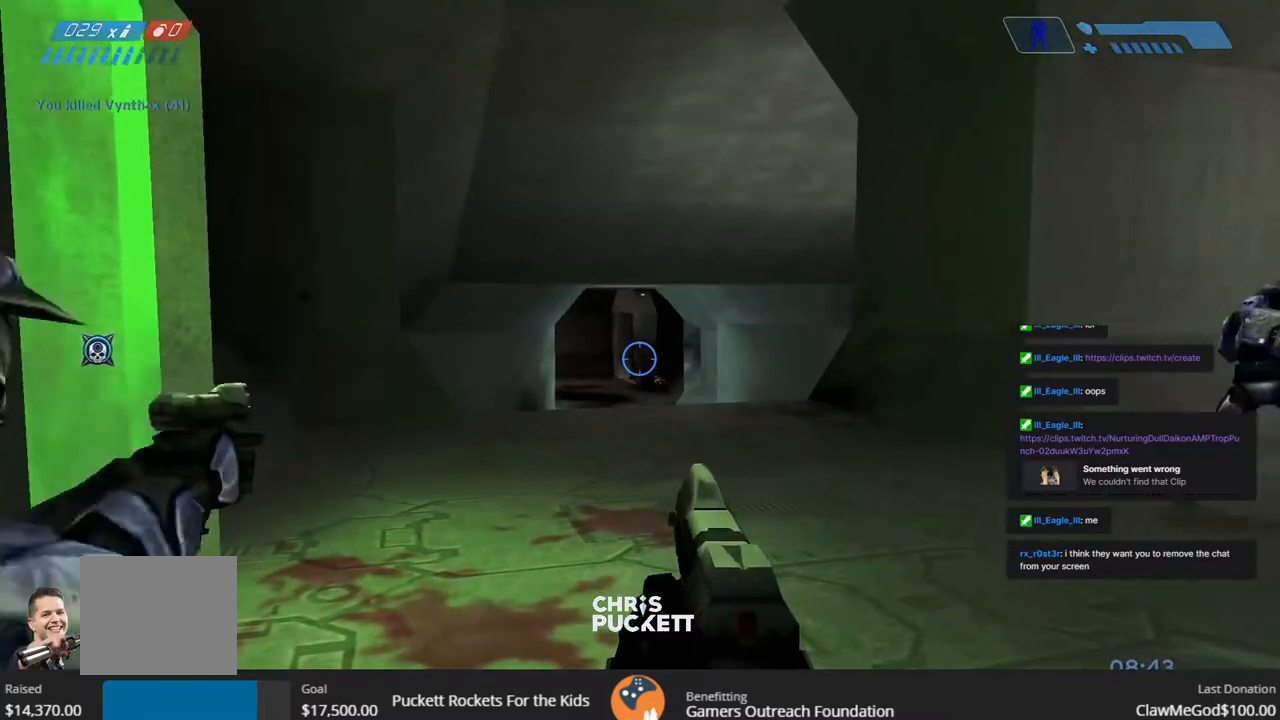
{"buttons": [], "left_stick": "down-left", "right_stick": "center", "events": [[67, "left_stick", "up-right"], [350, "left_stick", "down-right"], [483, "left_stick", "down-left"]]}
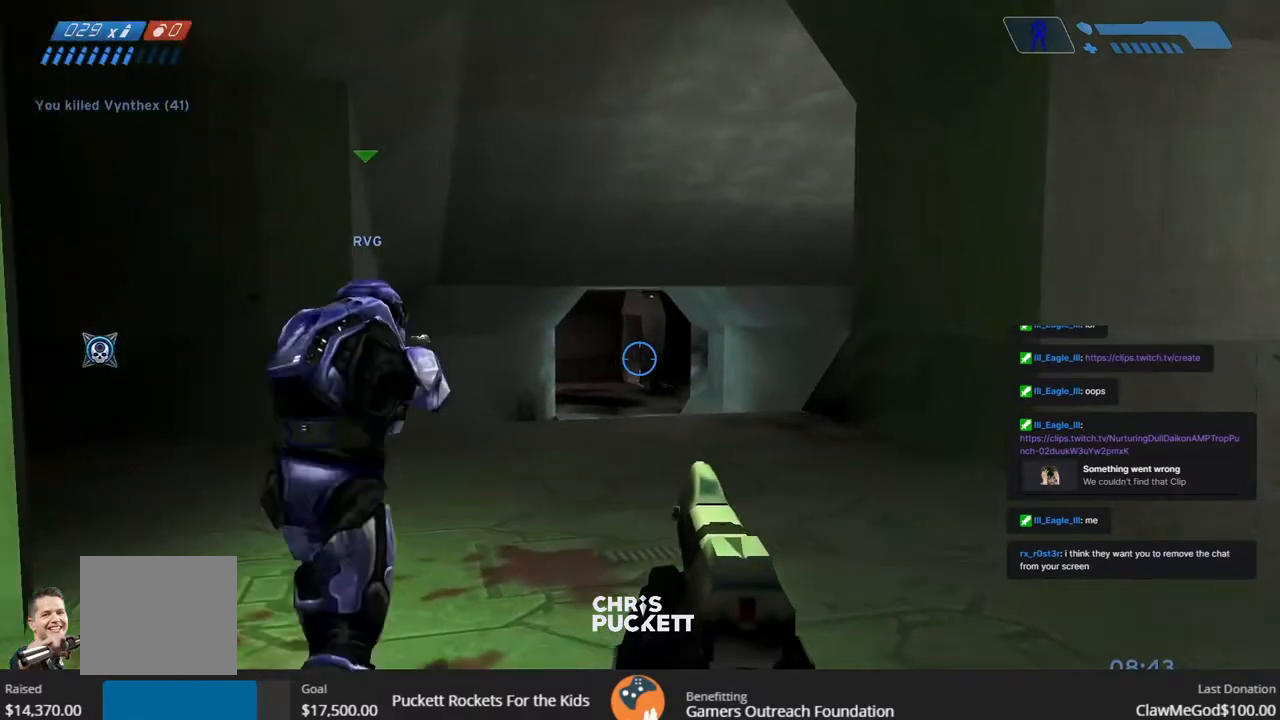
{"buttons": [], "left_stick": "down-left", "right_stick": "center", "events": [[83, "left_stick", "left"], [317, "left_stick", "down-left"]]}
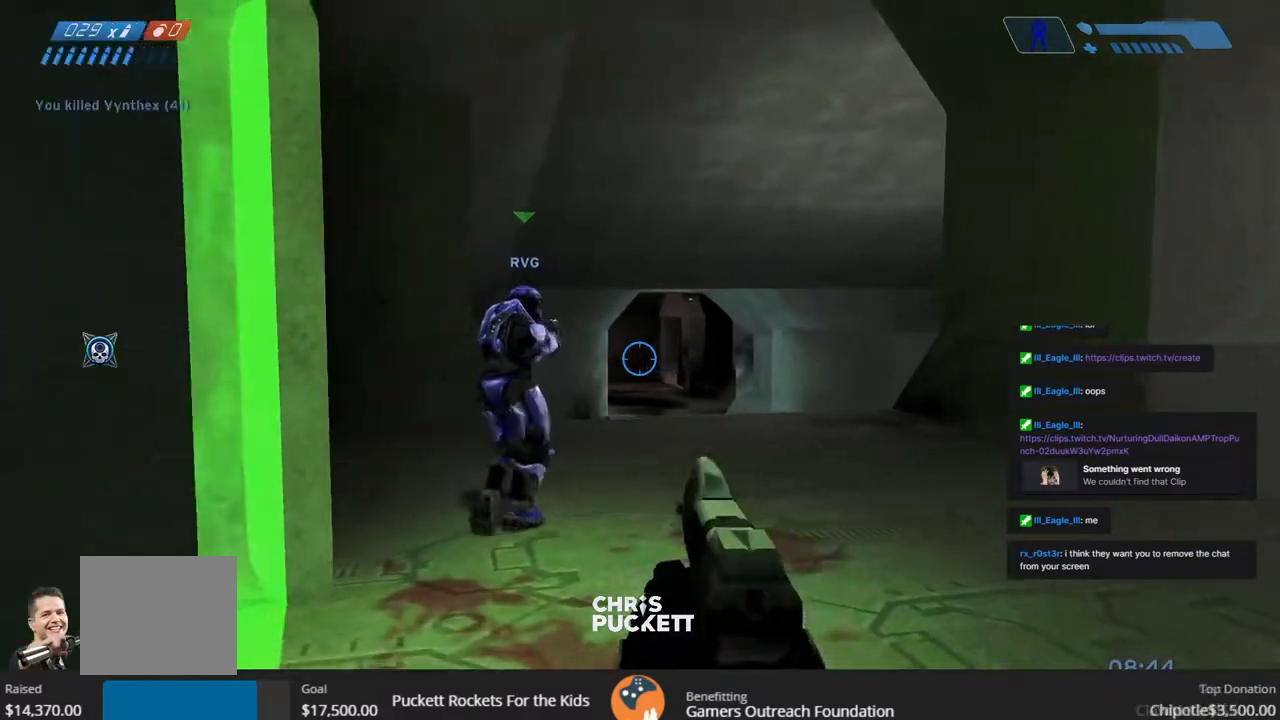
{"buttons": [], "left_stick": "center", "right_stick": "center", "events": [[17, "left_stick", "center"]]}
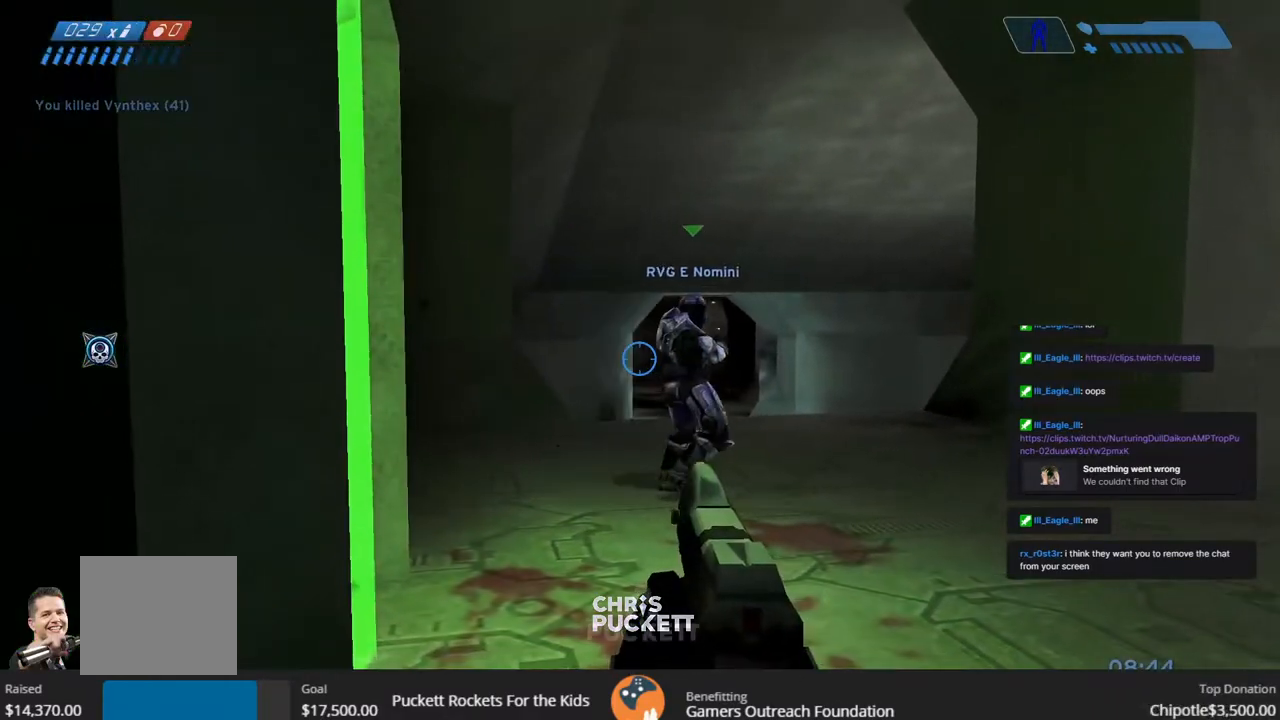
{"buttons": [], "left_stick": "down", "right_stick": "center", "events": [[67, "left_stick", "up-right"], [217, "left_stick", "center"], [283, "left_stick", "down-left"], [467, "left_stick", "down"]]}
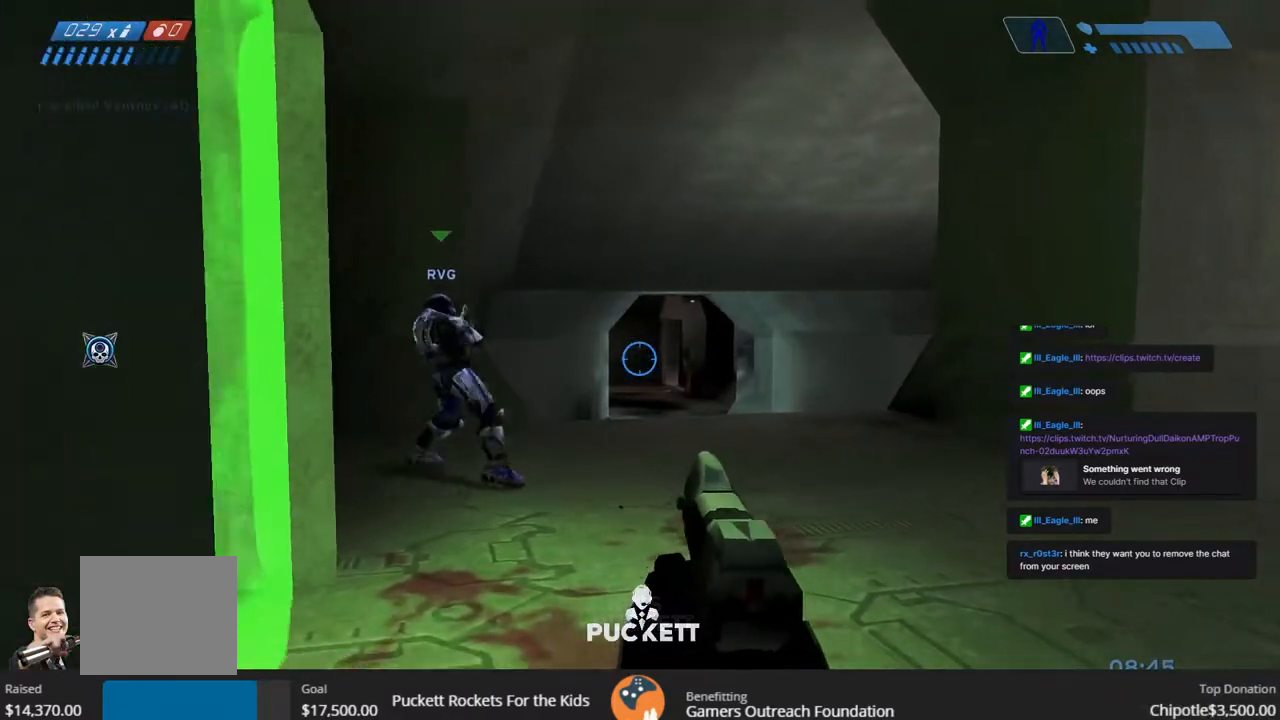
{"buttons": [], "left_stick": "up", "right_stick": "center", "events": [[183, "left_stick", "center"], [250, "left_stick", "up"]]}
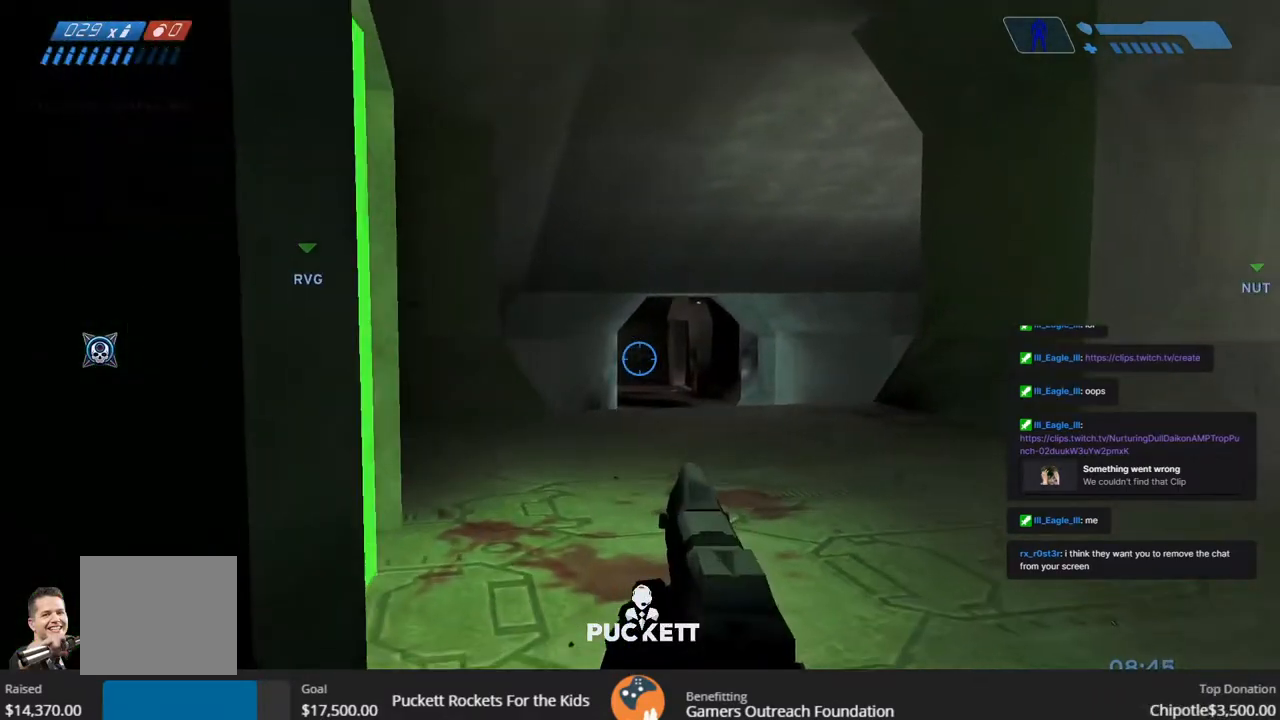
{"buttons": [], "left_stick": "down", "right_stick": "center", "events": [[283, "left_stick", "center"], [333, "left_stick", "down"]]}
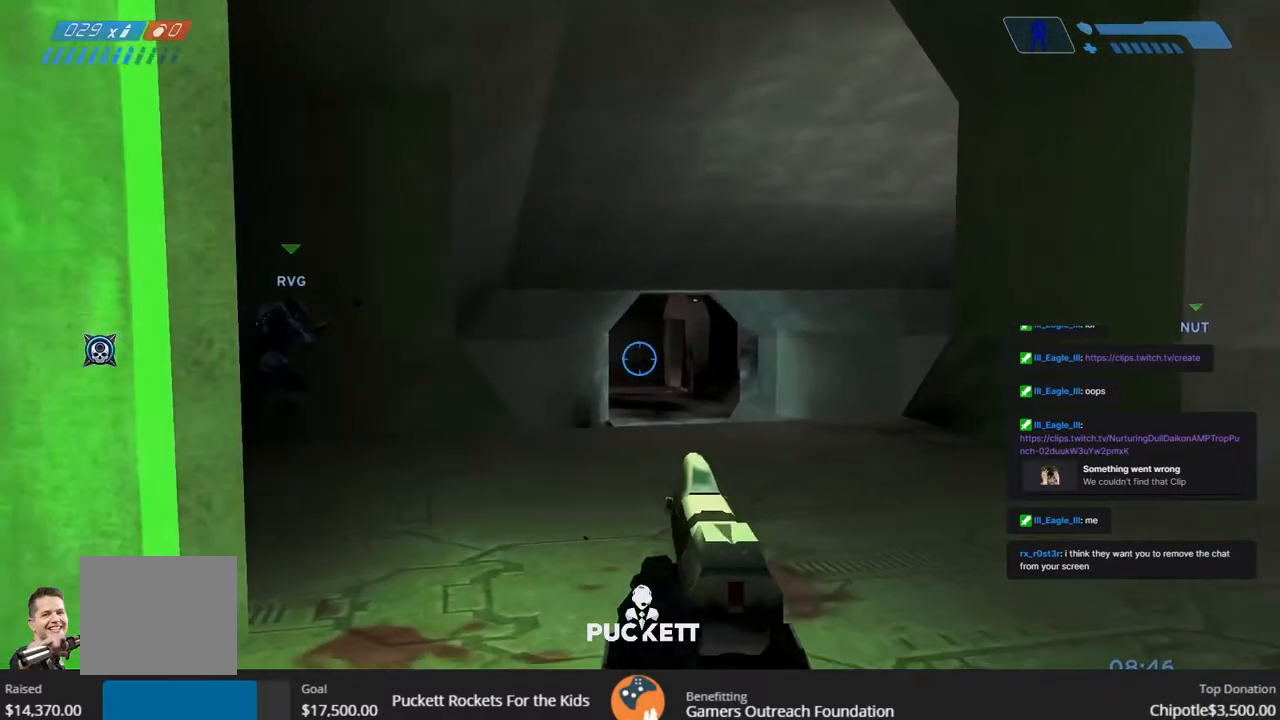
{"buttons": [], "left_stick": "down-left", "right_stick": "right", "events": [[50, "left_stick", "down-left"], [283, "right_stick", "right"]]}
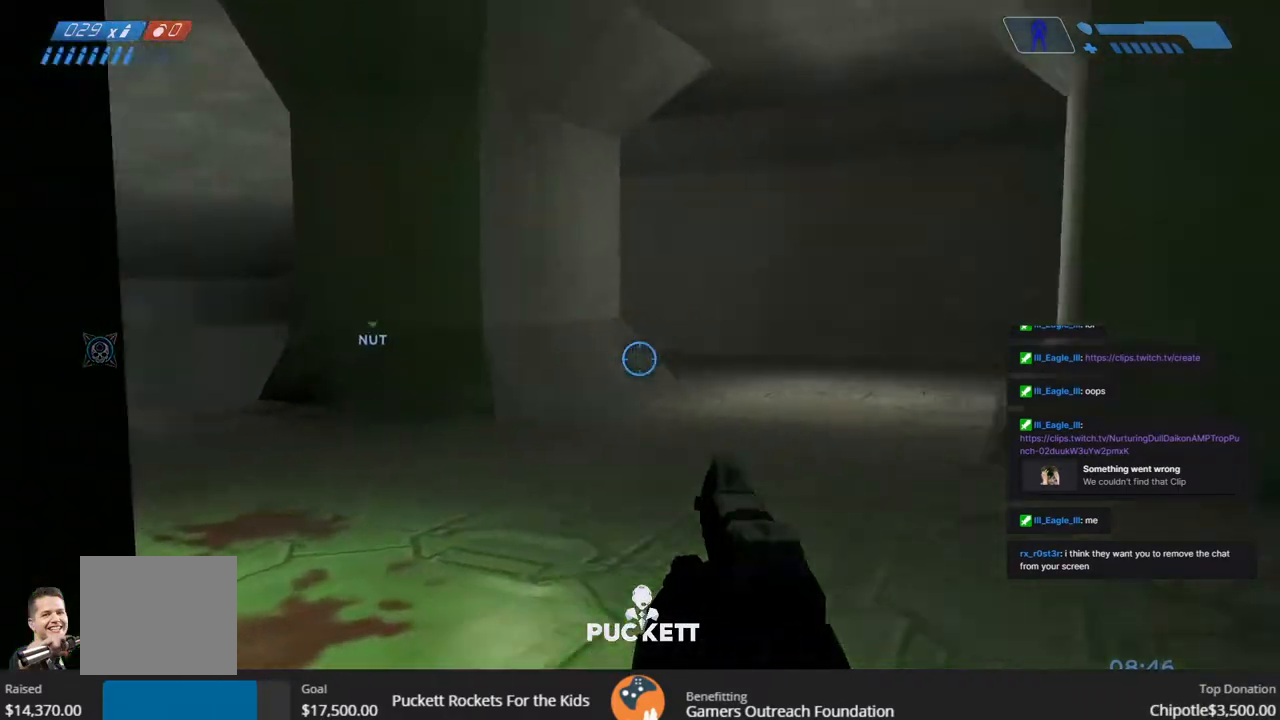
{"buttons": [], "left_stick": "up-right", "right_stick": "left", "events": [[150, "left_stick", "center"], [250, "left_stick", "up-right"], [283, "right_stick", "center"], [350, "right_stick", "left"]]}
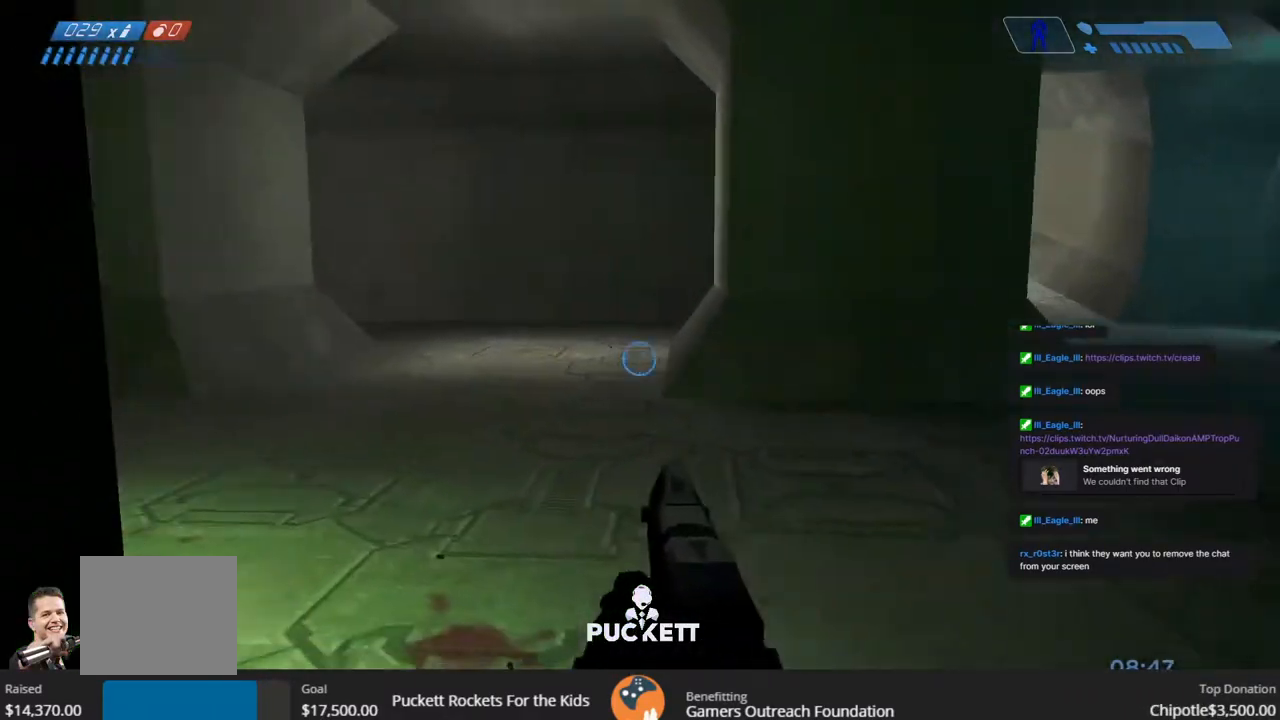
{"buttons": [], "left_stick": "left", "right_stick": "center", "events": [[367, "left_stick", "center"], [367, "right_stick", "center"], [433, "left_stick", "left"]]}
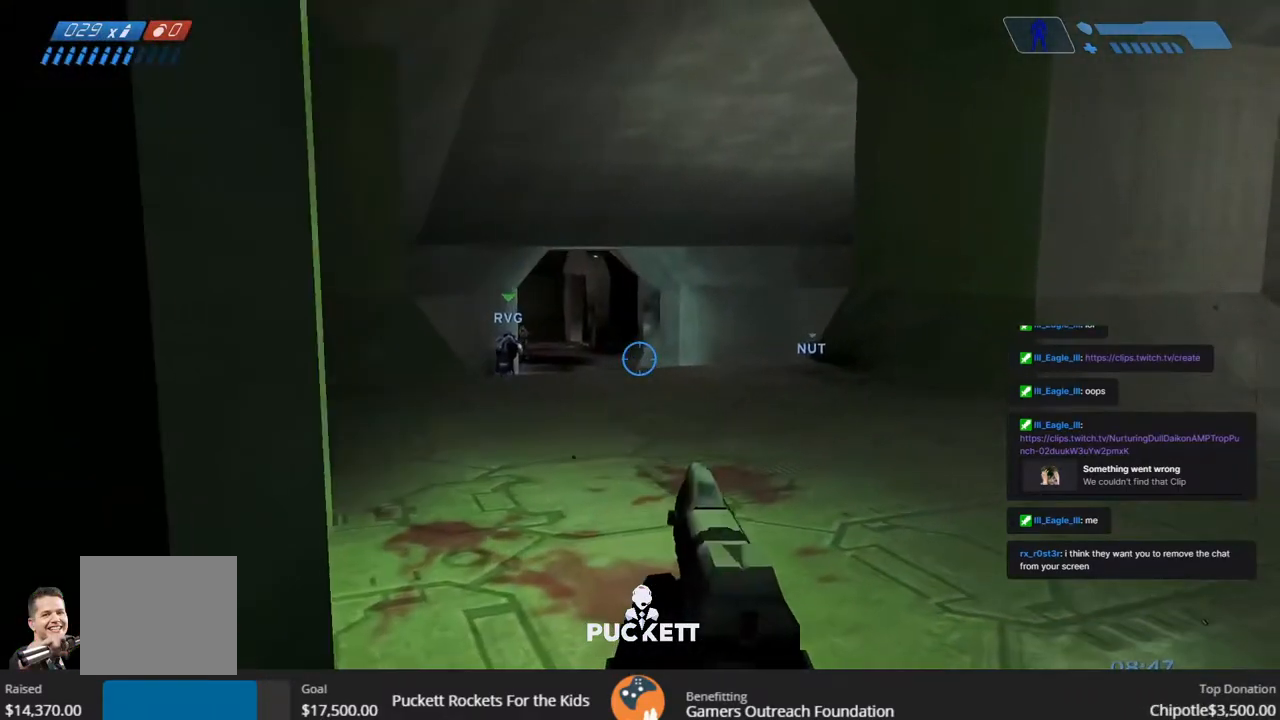
{"buttons": [], "left_stick": "up-right", "right_stick": "left", "events": [[83, "left_stick", "center"], [450, "right_stick", "left"], [467, "left_stick", "up-right"]]}
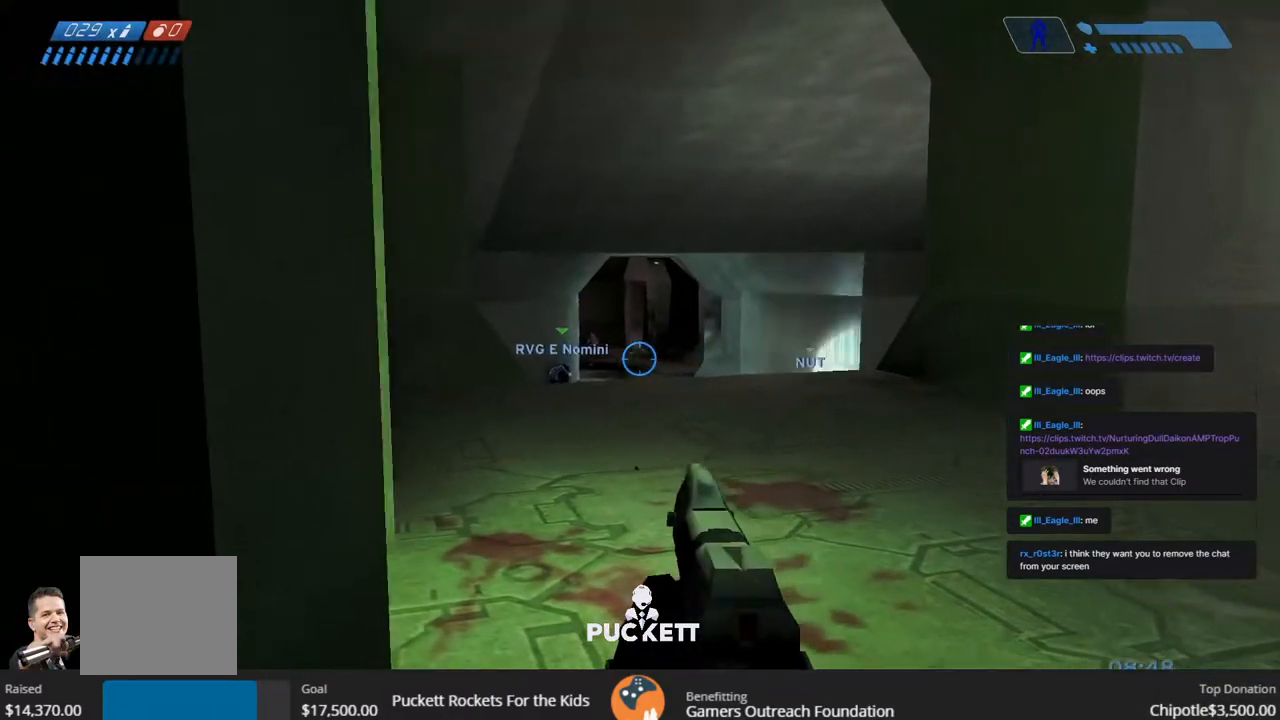
{"buttons": ["R2"], "left_stick": "up-right", "right_stick": "center", "events": [[100, "R3", "down"], [100, "right_stick", "up-left"], [167, "R3", "up"], [250, "R2", "down"], [300, "right_stick", "up-right"], [333, "R2", "up"], [367, "right_stick", "center"], [400, "R2", "down"]]}